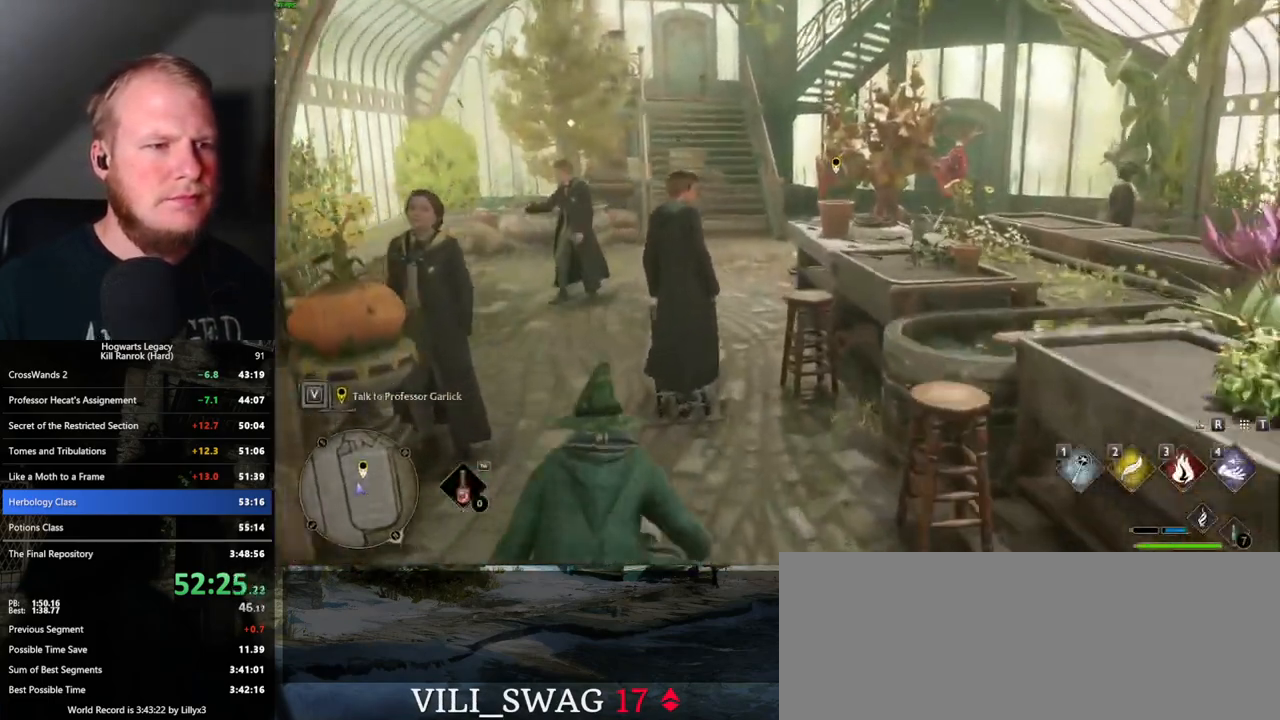
Gameplay with keyboard and mouse; each line is a JSON object with the keys and mouse buttons held at the frame after it. "events" lists presses ("down") and releases ("up") of ".", "/", "0", "1", "2", "3", "4", "5", "6", "7", "8", "9", "a", "alt_l", "alt_r", "b", "backslash", "backspace", "c", "caps_lock", "comma", "ctrl_l", "ctrl_r", "d", "e", "equals", "escape", "f", "f1", "f10", "f11", "f12", "f2", "f3", "f4", "f5", "f6", "f7", "f8", "f9", "g", "h", "i", "j", "k", "l", "lbracket", "m", "minus", "n", "o", "p", "q", "quote", "r", "rbracket", "return", "s", "semicolon", "shift_l", "shift_r", "space", "super_l", "super_r", "t", "tab", "tilde", "u", "v", "w", "x", "y", "z", "mouse_left", "mouse_wheel", "mouse_right", "mouse_mb4" and "mouse_mb5" between this image and that frame as [ms after this image, input, new state], when the widget could be followed in between. "mouse_left", "mouse_wheel", "mouse_right", "mouse_mb4", "mouse_mb5" = the "left", "wheel", "right", "mb4", "mb5" buttons of the "mouse" list. No other keys are recorded. "wheel" means that the mouse wheel is clicked or scrolled. Mouse movement is not recorded.
{"keys": ["w"], "mouse": [], "events": []}
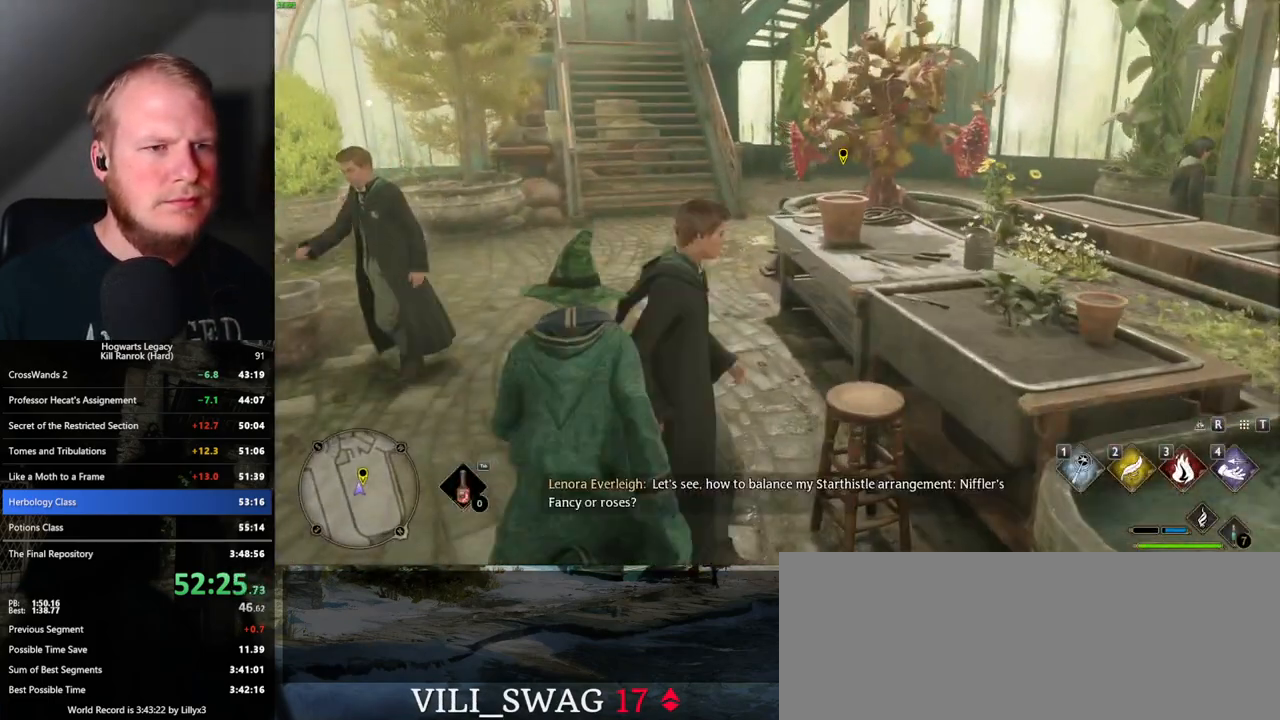
{"keys": [], "mouse": [], "events": [[367, "f", "down"], [450, "f", "up"], [450, "w", "up"]]}
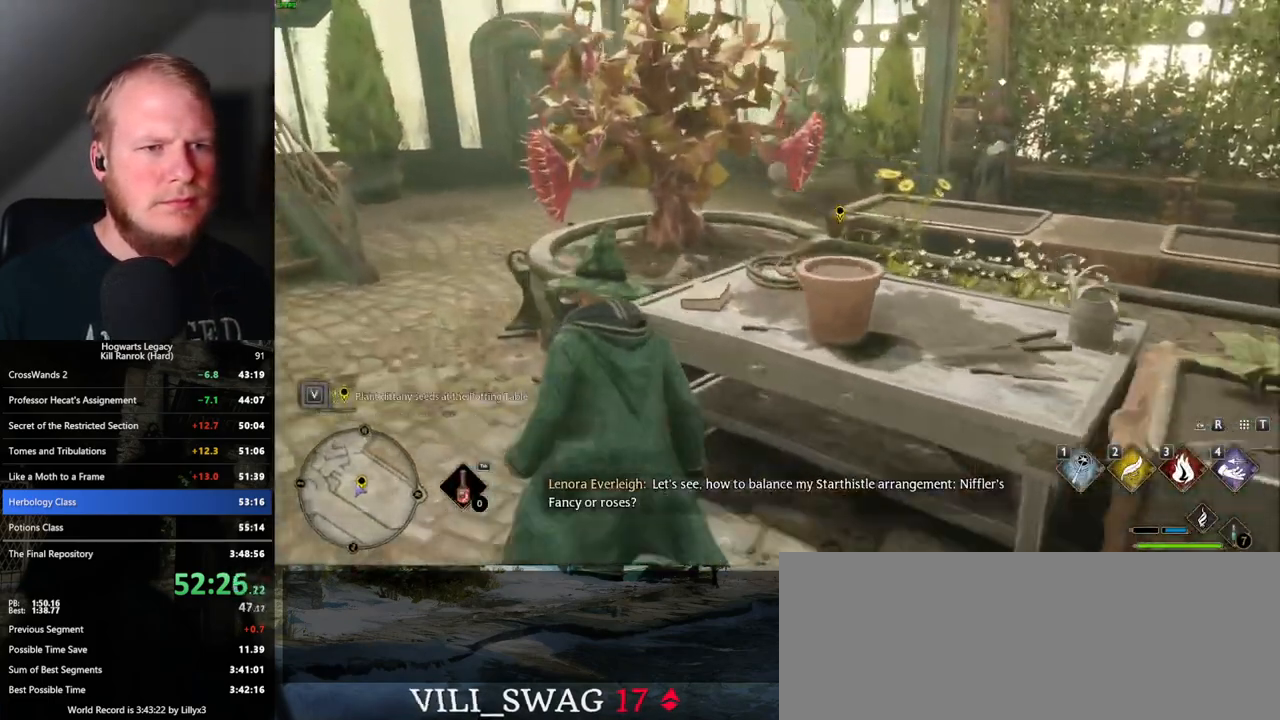
{"keys": [], "mouse": [], "events": [[200, "f", "down"], [317, "f", "up"]]}
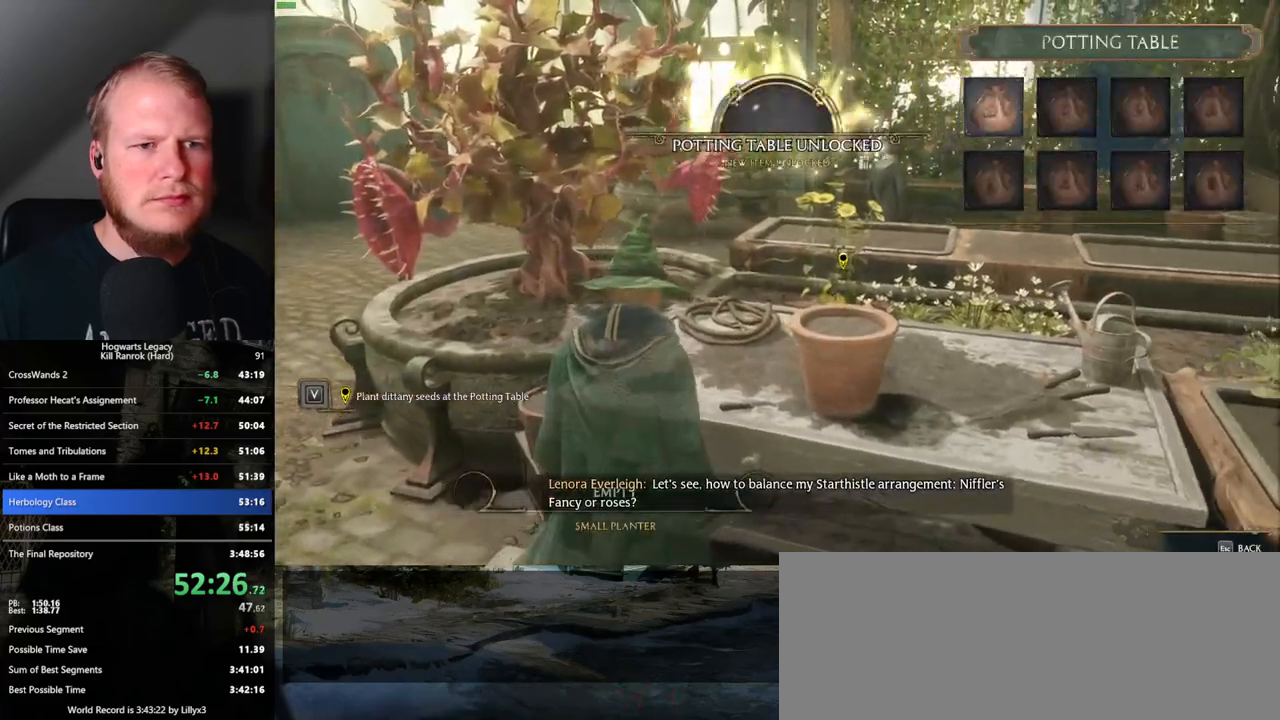
{"keys": [], "mouse": [], "events": [[283, "mouse_left", "down"], [367, "mouse_left", "up"]]}
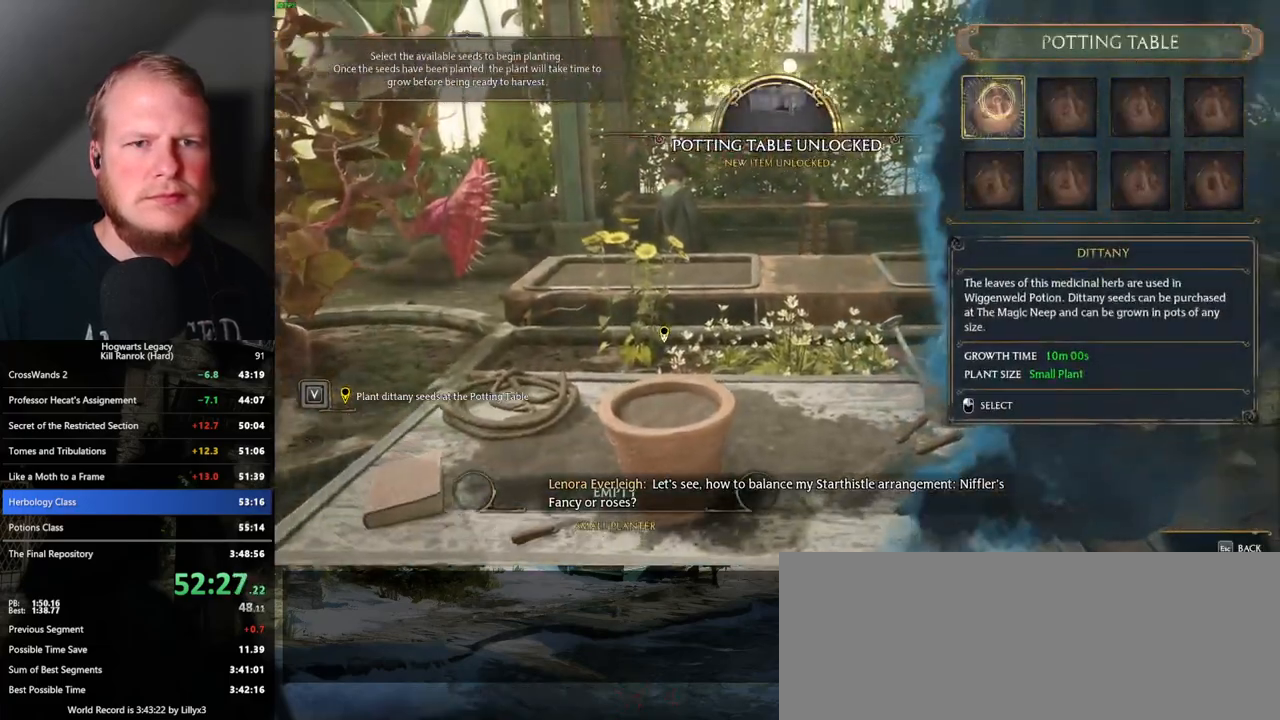
{"keys": ["escape"], "mouse": [], "events": [[100, "mouse_left", "down"], [167, "mouse_left", "up"], [433, "escape", "down"]]}
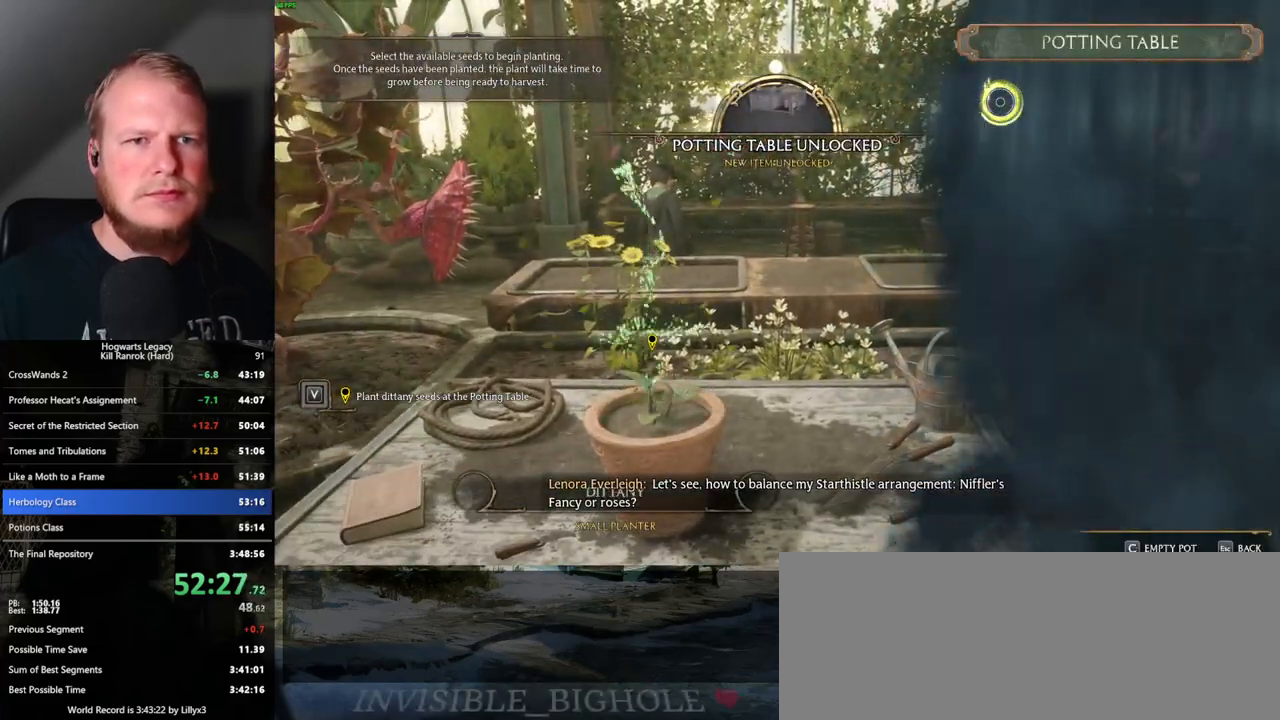
{"keys": ["escape"], "mouse": [], "events": [[17, "escape", "up"], [133, "escape", "down"], [183, "escape", "up"], [300, "escape", "down"], [367, "escape", "up"], [483, "escape", "down"]]}
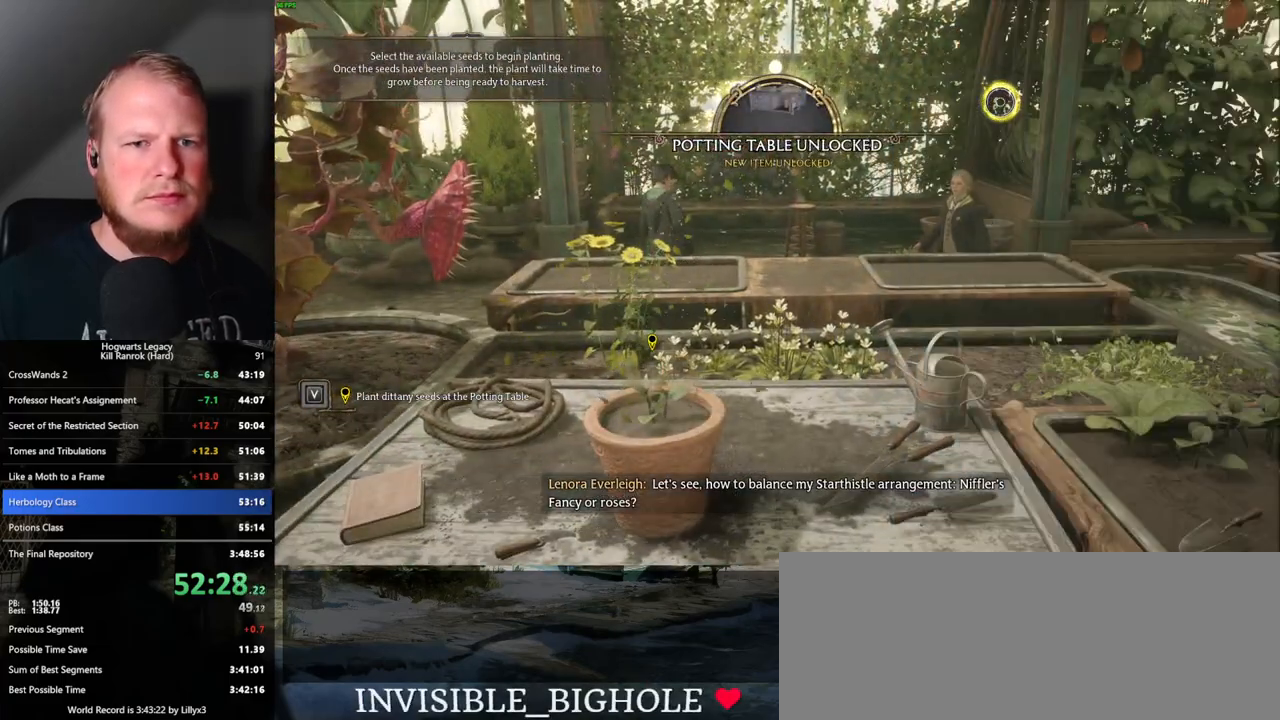
{"keys": [], "mouse": ["wheel"], "events": [[17, "escape", "up"], [467, "mouse_wheel", "down"]]}
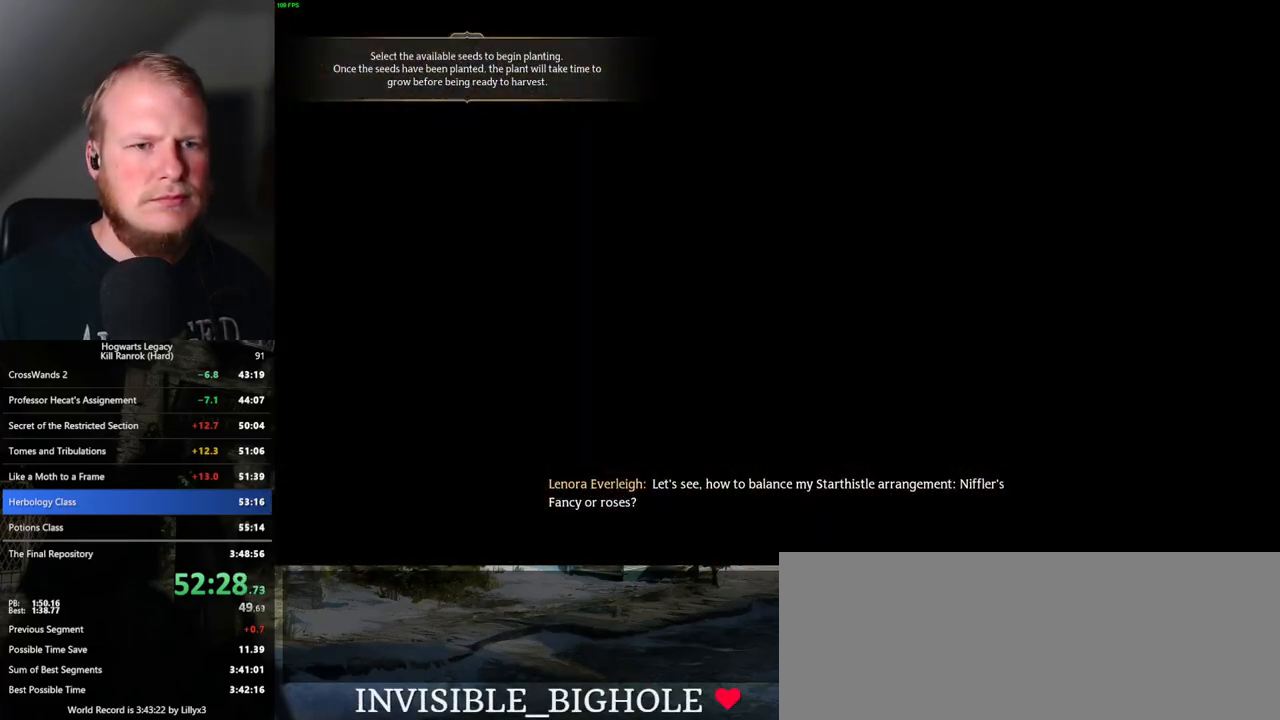
{"keys": ["q", "space"], "mouse": [], "events": [[33, "mouse_wheel", "up"], [33, "q", "down"], [50, "mouse_wheel", "down"], [50, "space", "down"], [83, "mouse_wheel", "up"], [83, "q", "up"], [100, "space", "up"], [150, "q", "down"], [183, "space", "down"], [217, "space", "up"], [233, "q", "up"], [300, "mouse_wheel", "down"], [300, "q", "down"], [317, "mouse_wheel", "up"], [317, "space", "down"], [333, "mouse_wheel", "down"], [367, "mouse_wheel", "up"], [367, "q", "up"], [367, "space", "up"], [383, "mouse_wheel", "down"], [400, "mouse_wheel", "up"], [467, "q", "down"], [467, "space", "down"]]}
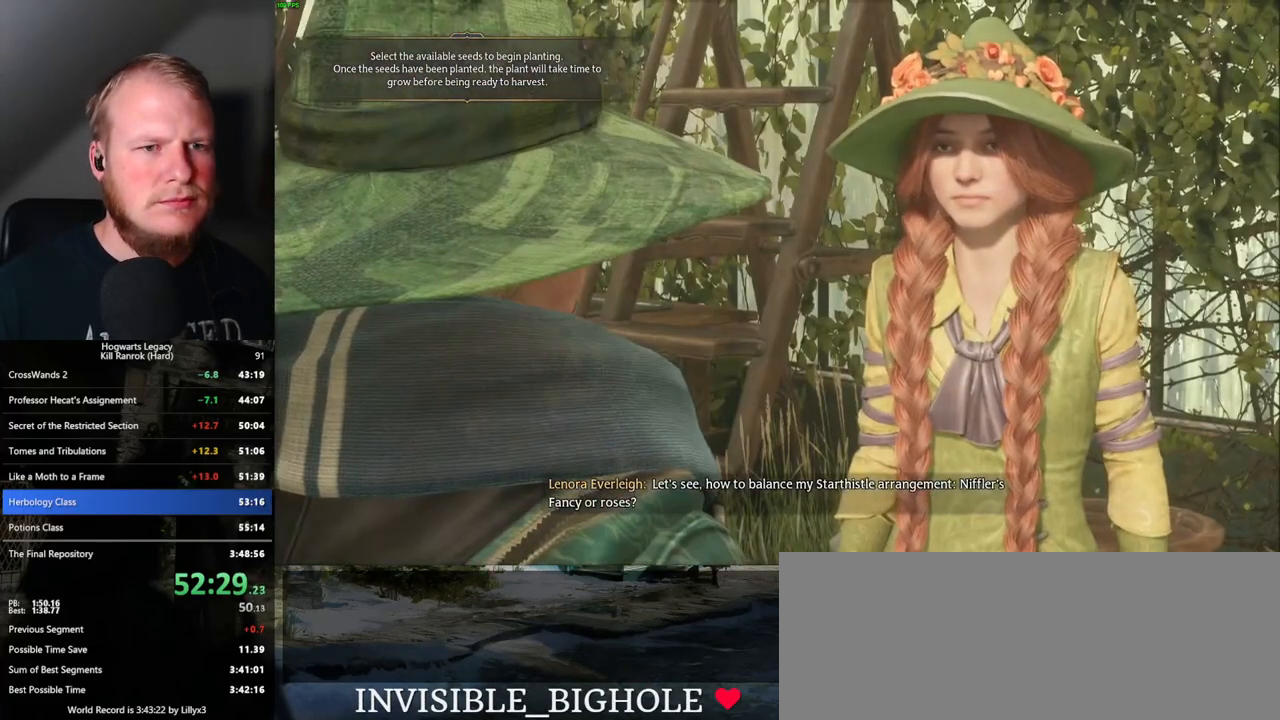
{"keys": [], "mouse": [], "events": [[17, "q", "up"], [17, "space", "up"], [117, "q", "down"], [117, "space", "down"], [150, "mouse_wheel", "down"], [167, "mouse_wheel", "up"], [167, "q", "up"], [167, "space", "up"], [217, "mouse_wheel", "down"], [267, "mouse_wheel", "up"], [267, "q", "down"], [267, "space", "down"], [317, "q", "up"], [317, "space", "up"], [417, "q", "down"], [417, "space", "down"], [467, "q", "up"], [467, "space", "up"]]}
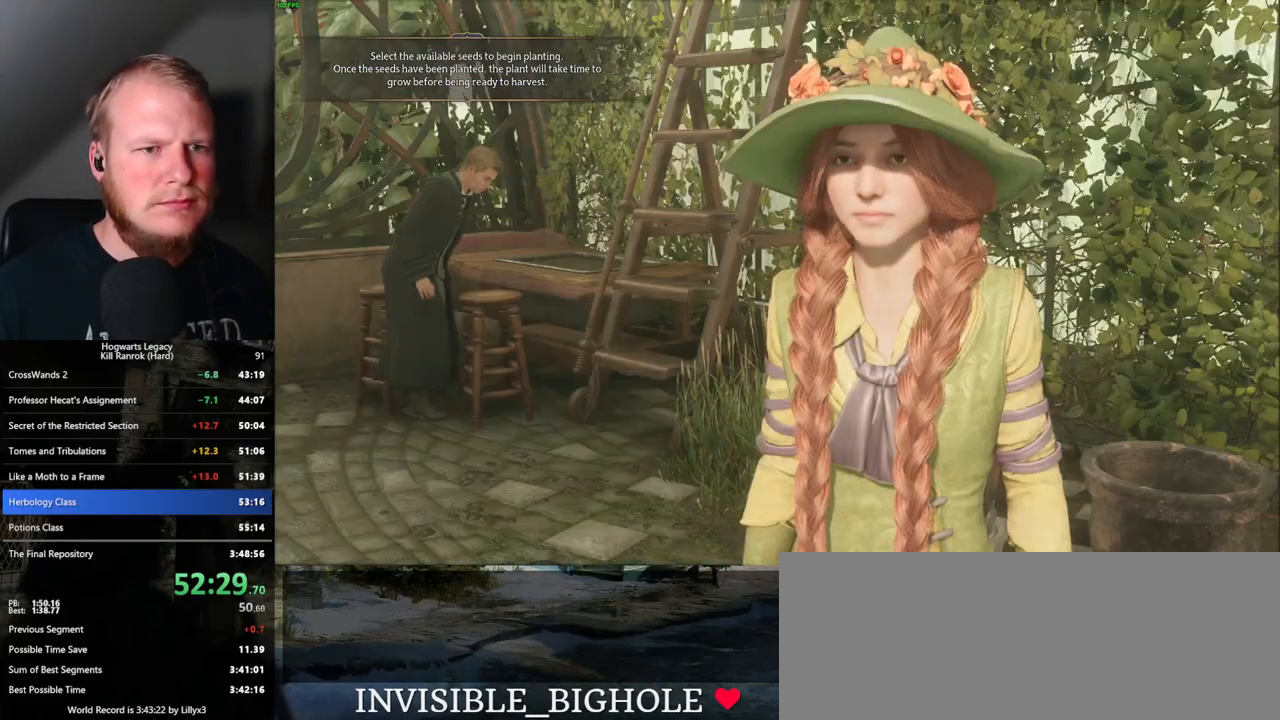
{"keys": [], "mouse": [], "events": [[33, "mouse_wheel", "down"], [50, "mouse_wheel", "up"], [67, "q", "down"], [67, "space", "down"], [117, "q", "up"], [117, "space", "up"], [217, "q", "down"], [217, "space", "down"], [267, "q", "up"], [267, "space", "up"], [367, "q", "down"], [367, "space", "down"], [383, "mouse_wheel", "down"], [417, "mouse_wheel", "up"], [417, "q", "up"], [433, "space", "up"]]}
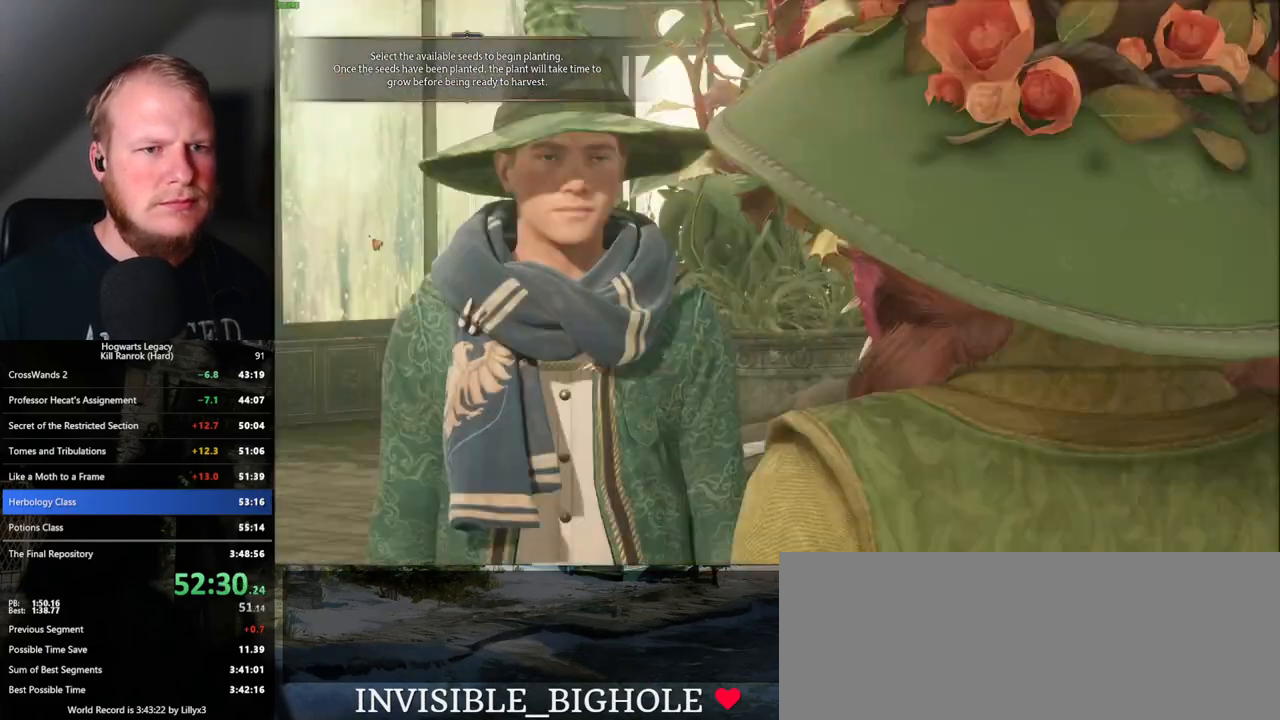
{"keys": ["q", "space"], "mouse": [], "events": [[33, "q", "down"], [33, "space", "down"], [83, "q", "up"], [83, "space", "up"], [150, "mouse_wheel", "down"], [167, "mouse_wheel", "up"], [183, "q", "down"], [183, "space", "down"], [217, "mouse_wheel", "down"], [233, "mouse_wheel", "up"], [233, "q", "up"], [233, "space", "up"], [317, "q", "down"], [333, "space", "down"], [383, "q", "up"], [400, "space", "up"], [467, "mouse_wheel", "down"], [483, "mouse_wheel", "up"], [483, "q", "down"], [500, "space", "down"]]}
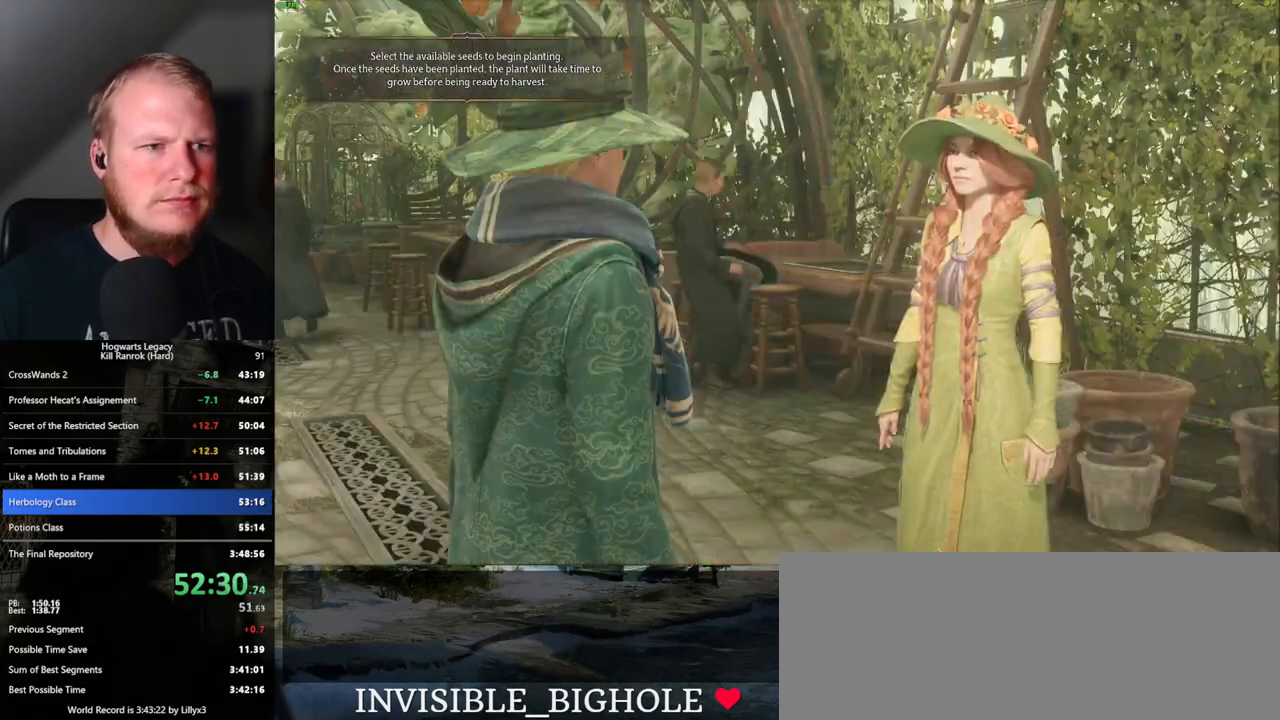
{"keys": ["q", "space"], "mouse": [], "events": [[33, "mouse_wheel", "down"], [33, "q", "up"], [33, "space", "up"], [117, "mouse_wheel", "up"], [133, "q", "down"], [133, "space", "down"], [183, "q", "up"], [200, "space", "up"], [283, "space", "down"], [300, "q", "down"], [350, "q", "up"], [350, "space", "up"], [367, "mouse_wheel", "down"], [417, "mouse_wheel", "up"], [450, "q", "down"], [467, "space", "down"]]}
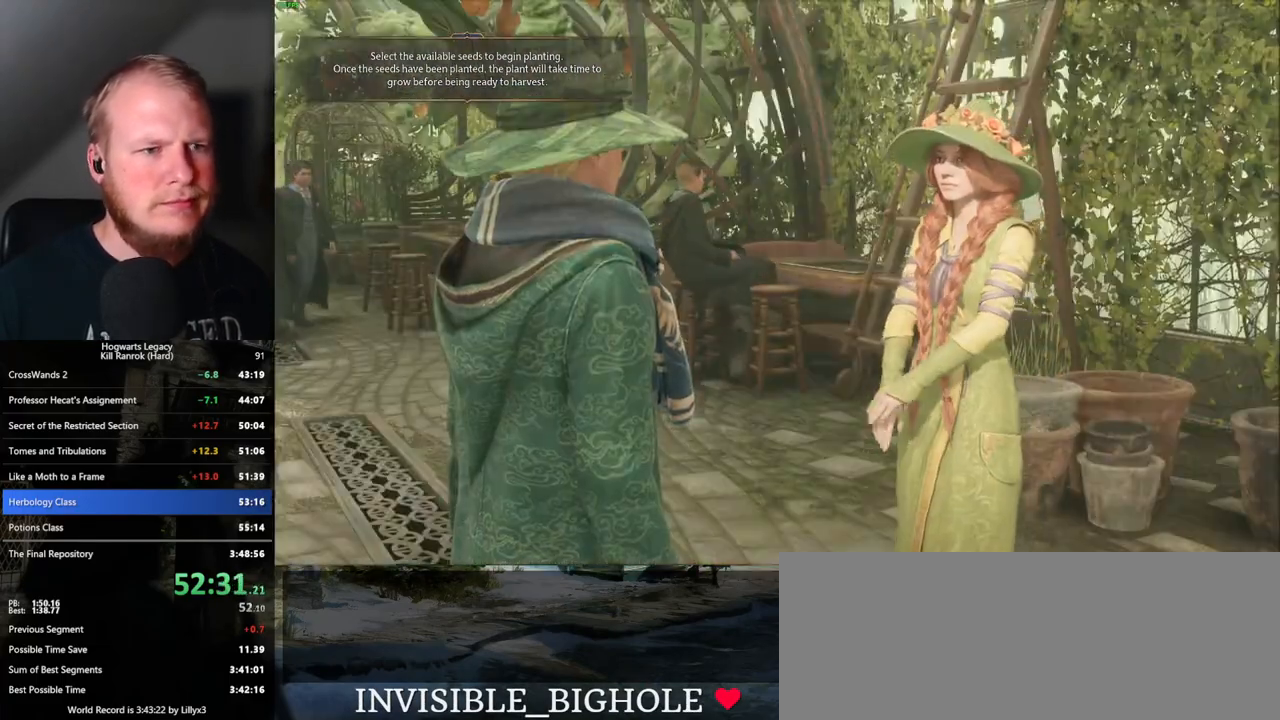
{"keys": [], "mouse": [], "events": [[17, "q", "up"], [17, "space", "up"], [100, "q", "down"], [100, "space", "down"], [167, "q", "up"], [167, "space", "up"], [233, "mouse_wheel", "down"], [250, "space", "down"], [267, "mouse_wheel", "up"], [283, "space", "up"]]}
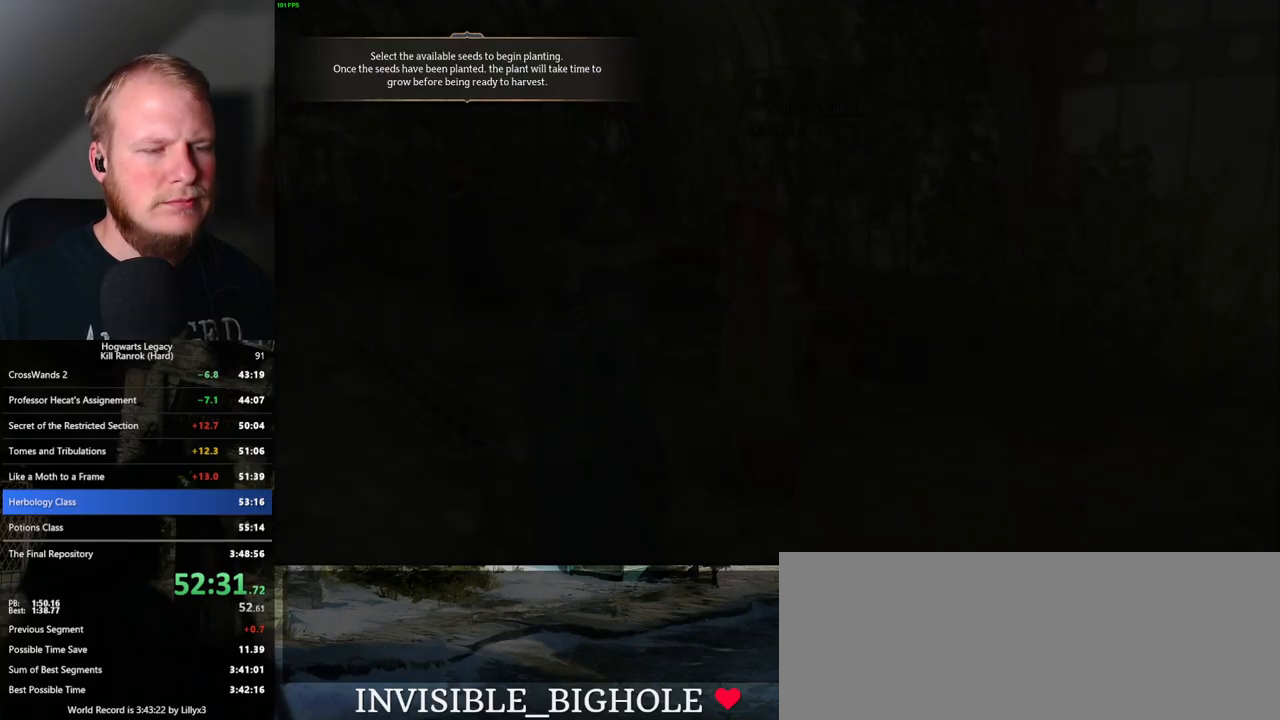
{"keys": ["a", "w"], "mouse": [], "events": [[300, "a", "down"], [333, "w", "down"], [383, "space", "down"], [500, "space", "up"]]}
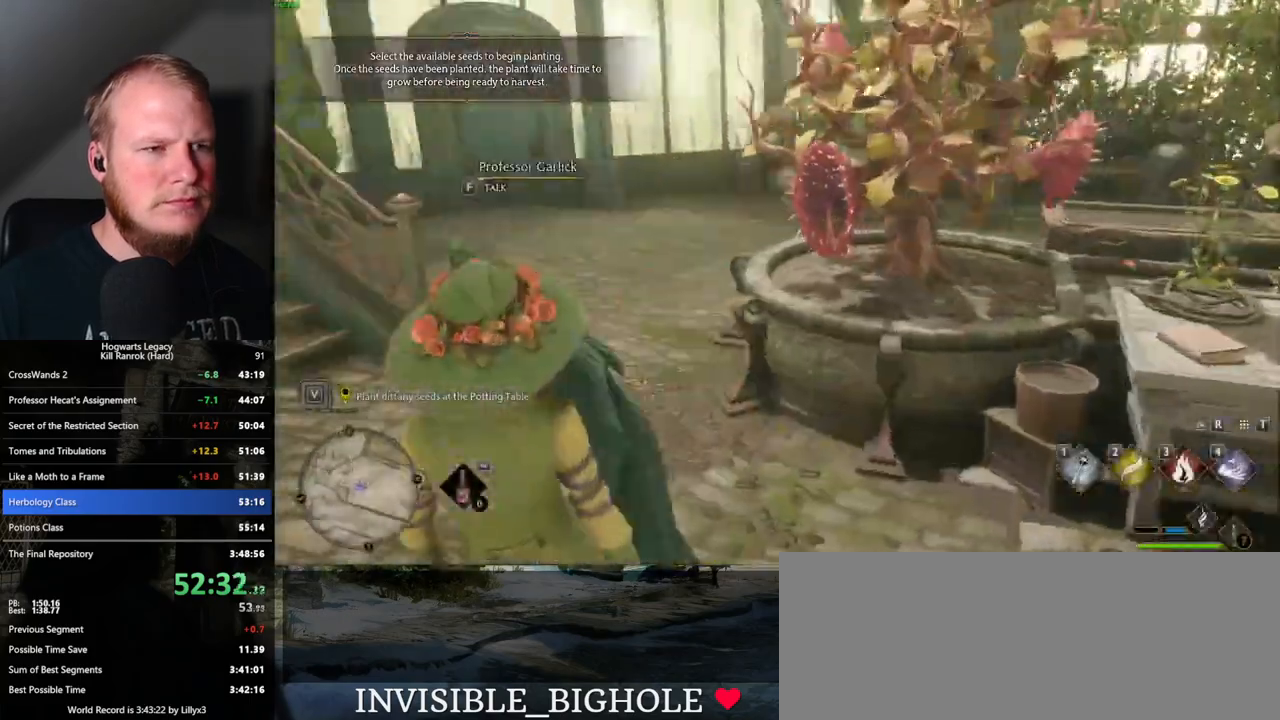
{"keys": ["w"], "mouse": [], "events": [[100, "shift_l", "down"], [200, "shift_l", "up"], [233, "a", "up"]]}
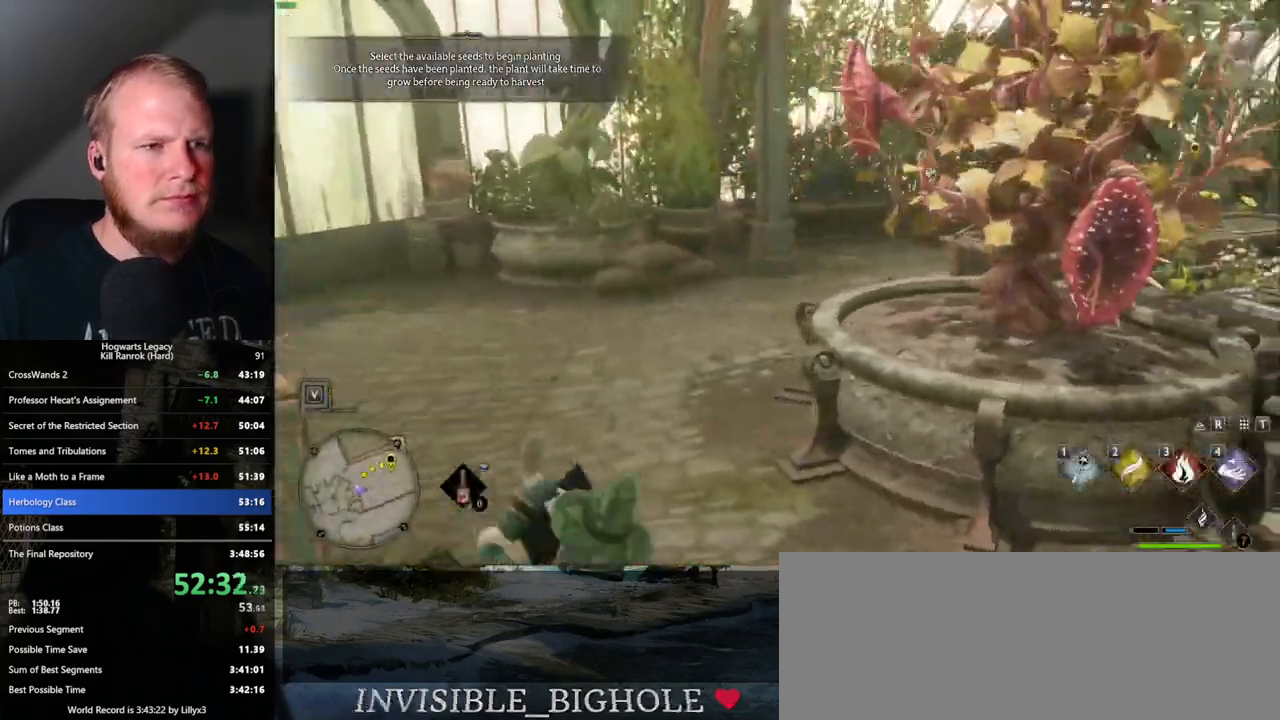
{"keys": ["w"], "mouse": [], "events": []}
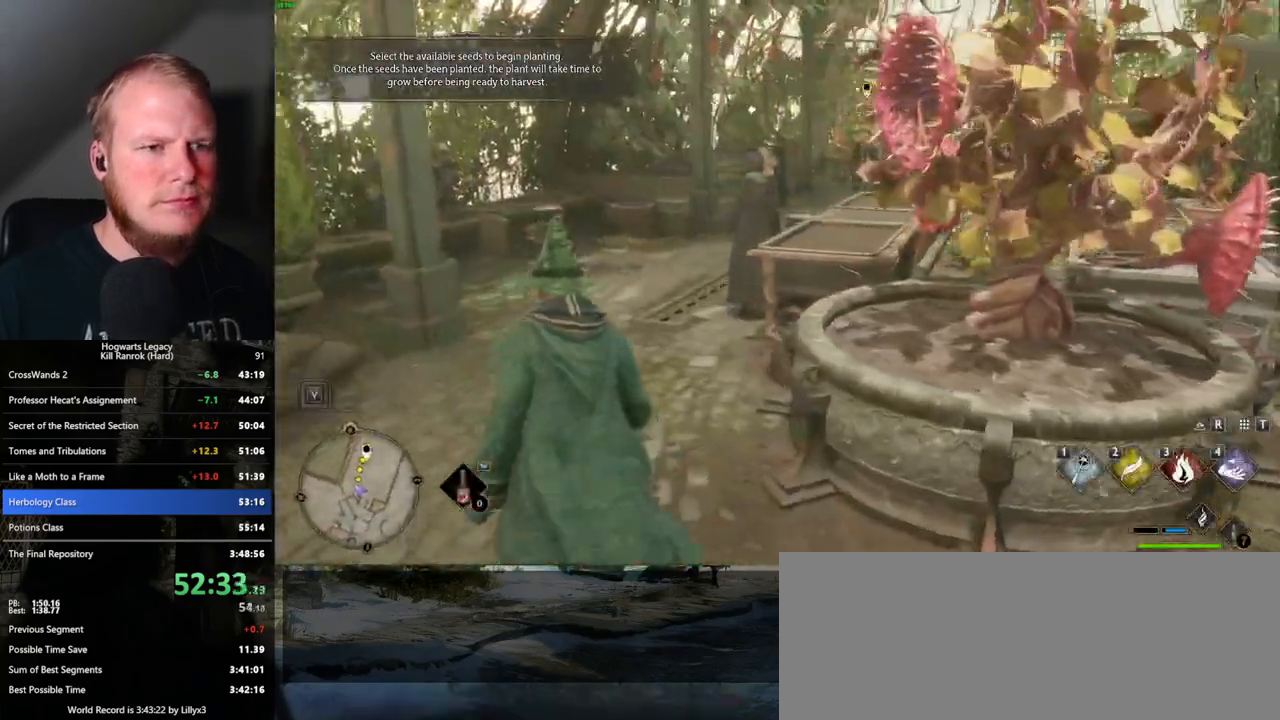
{"keys": ["w"], "mouse": [], "events": [[333, "a", "down"], [417, "a", "up"]]}
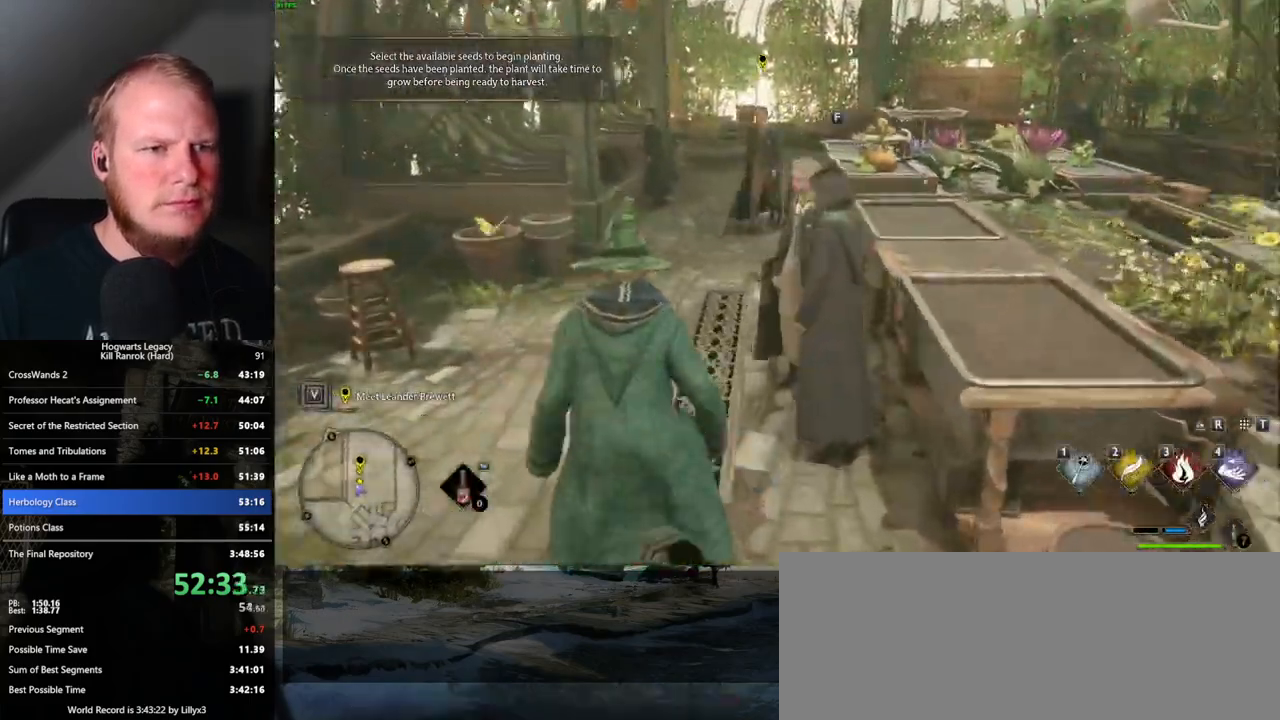
{"keys": ["w"], "mouse": [], "events": []}
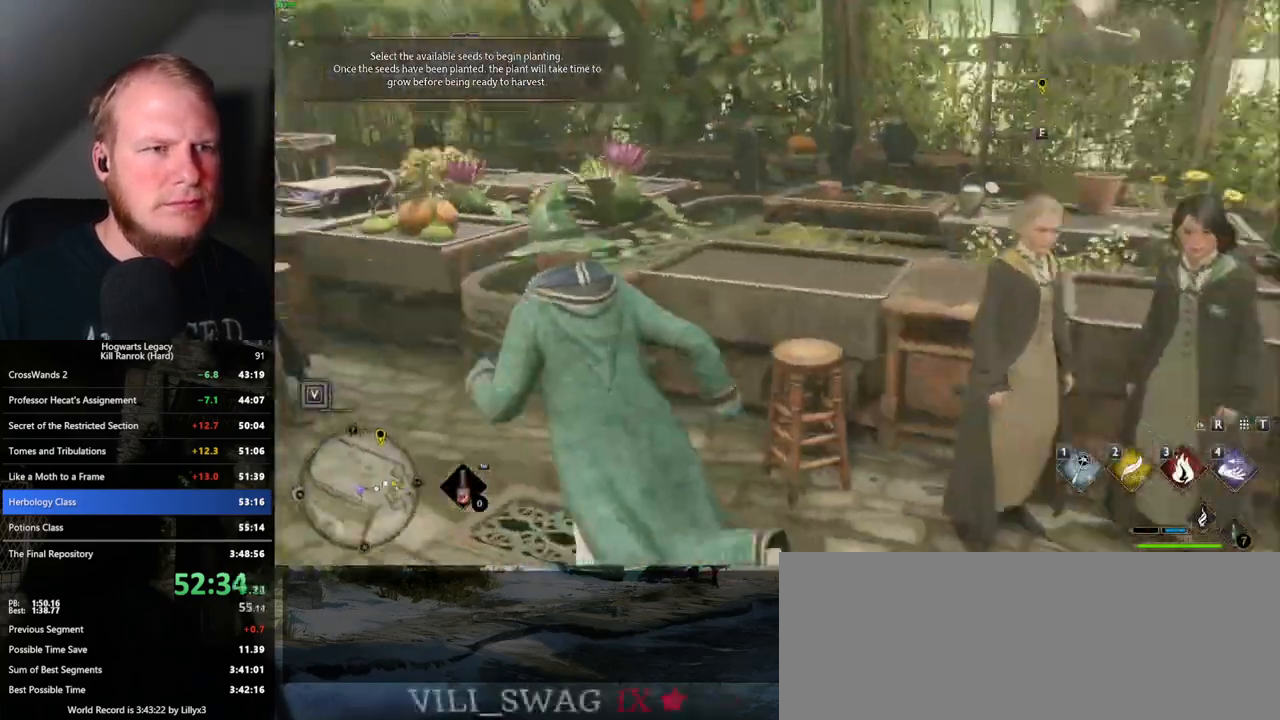
{"keys": ["d", "w"], "mouse": [], "events": [[17, "d", "down"], [33, "w", "up"], [150, "space", "down"], [233, "w", "down"], [300, "space", "up"]]}
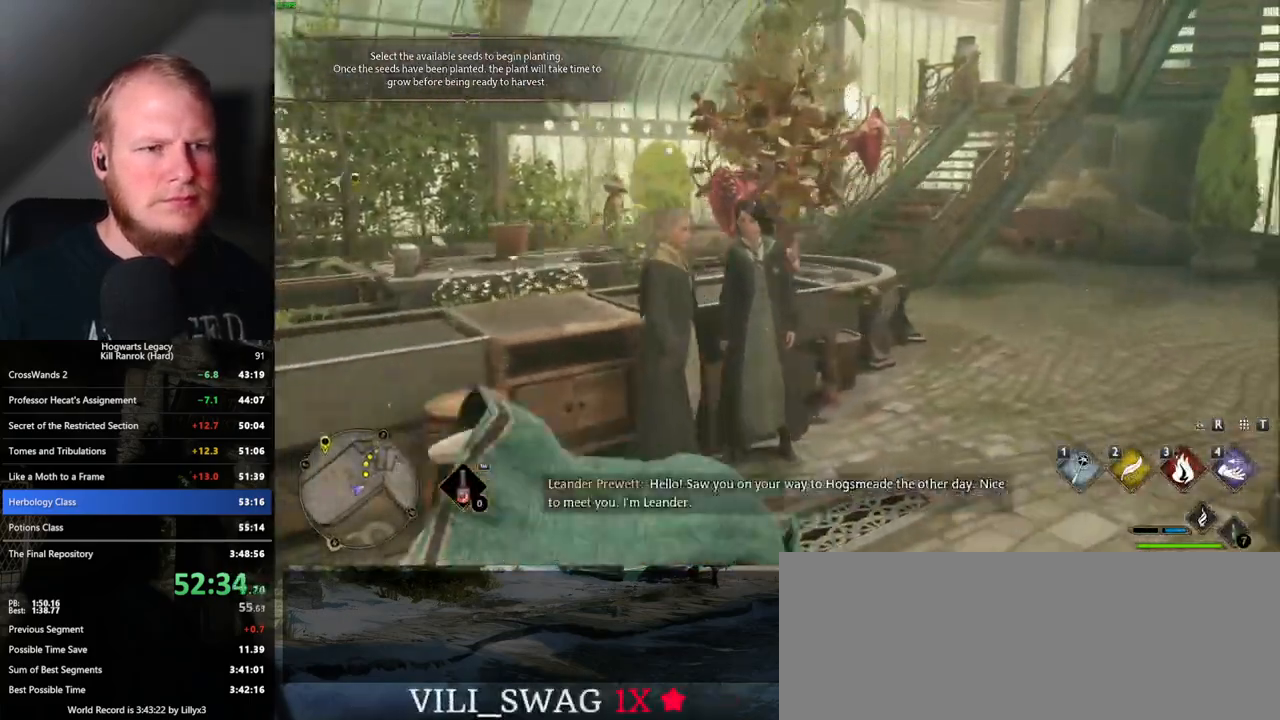
{"keys": ["w"], "mouse": [], "events": [[233, "d", "up"]]}
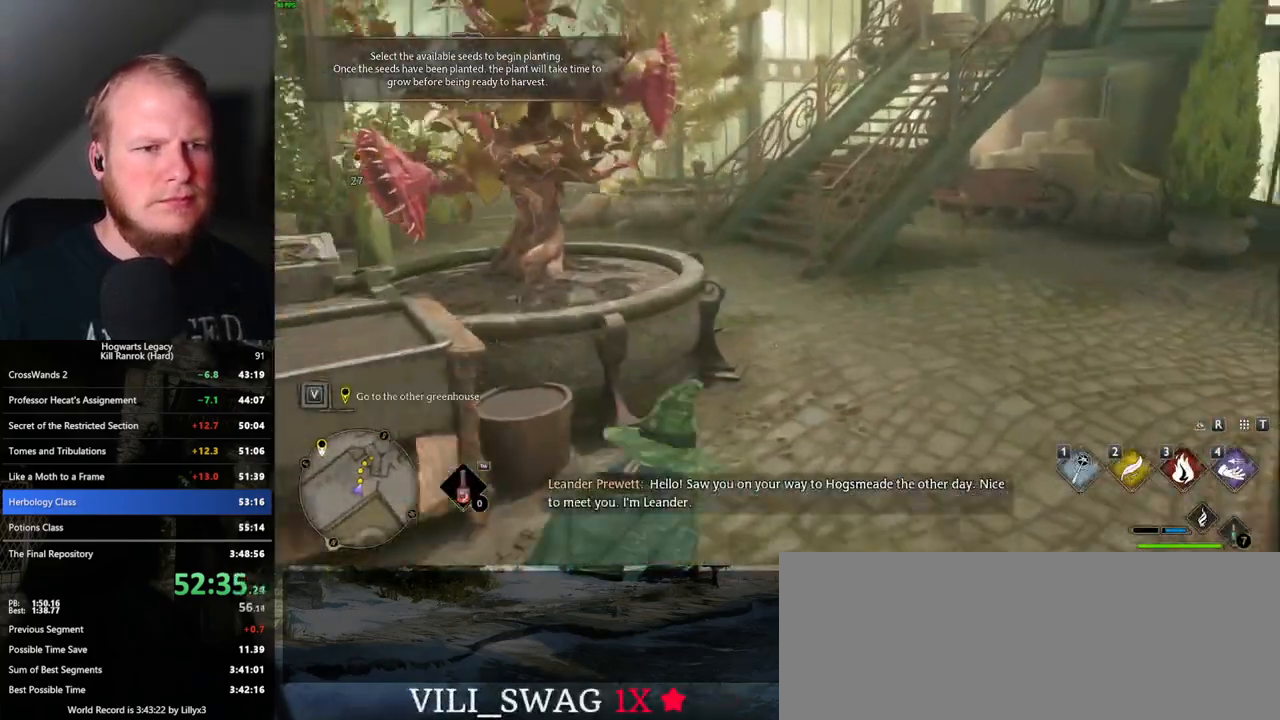
{"keys": ["w"], "mouse": [], "events": []}
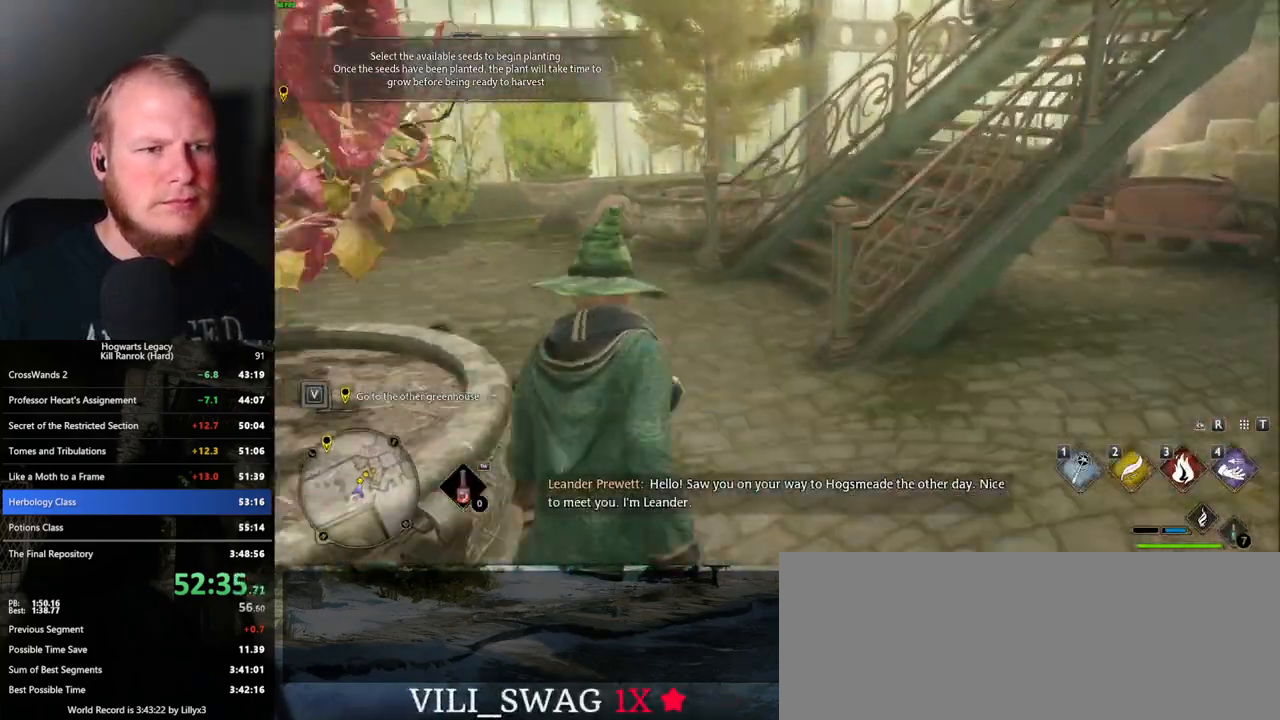
{"keys": ["w"], "mouse": [], "events": []}
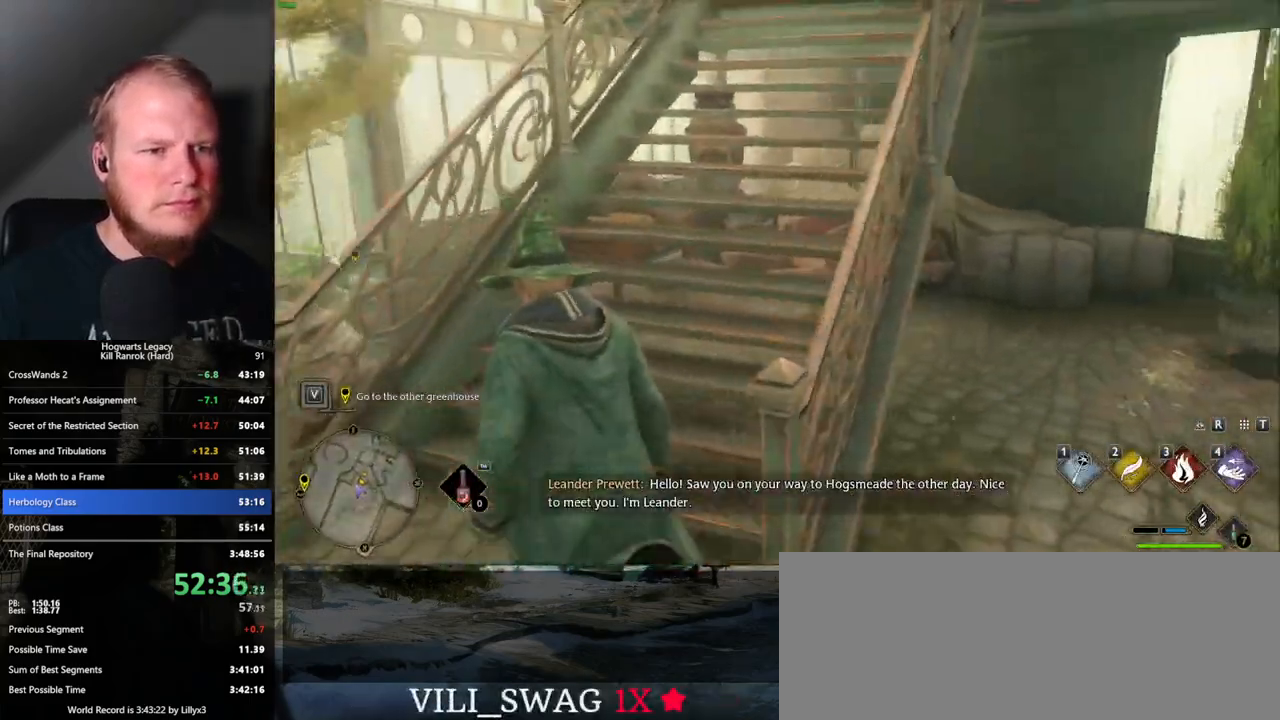
{"keys": ["w"], "mouse": [], "events": []}
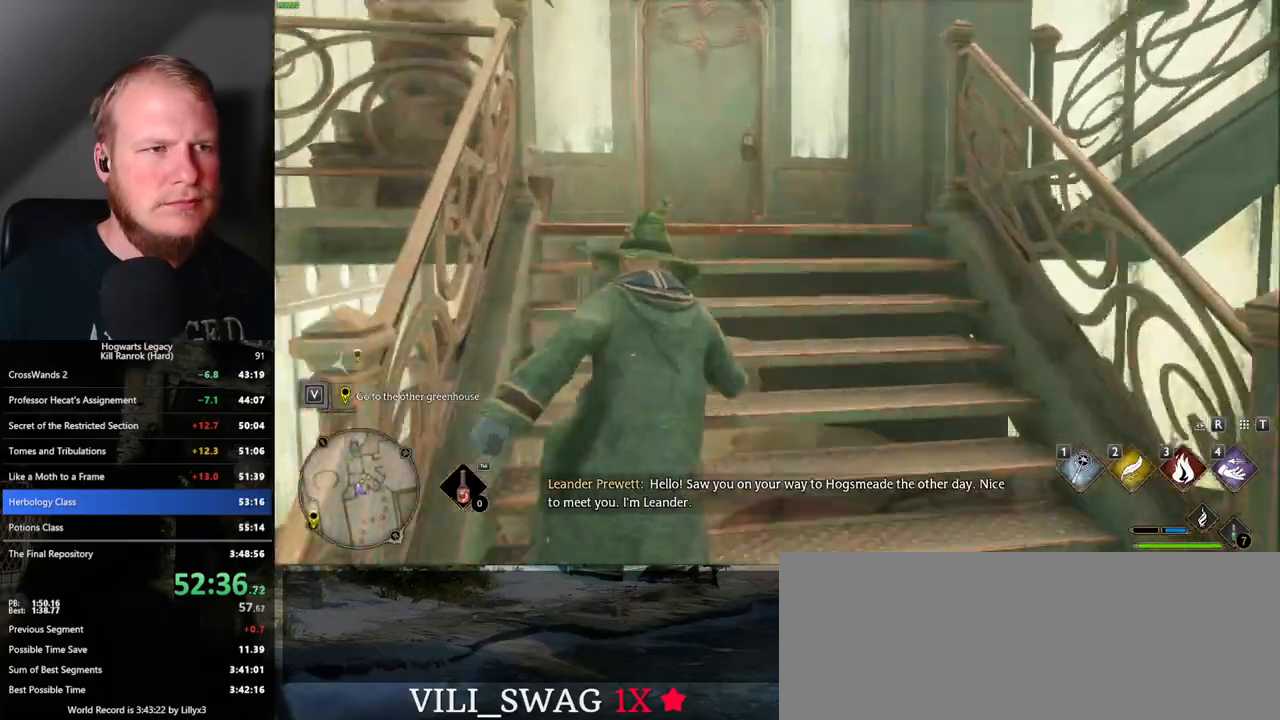
{"keys": ["w"], "mouse": [], "events": []}
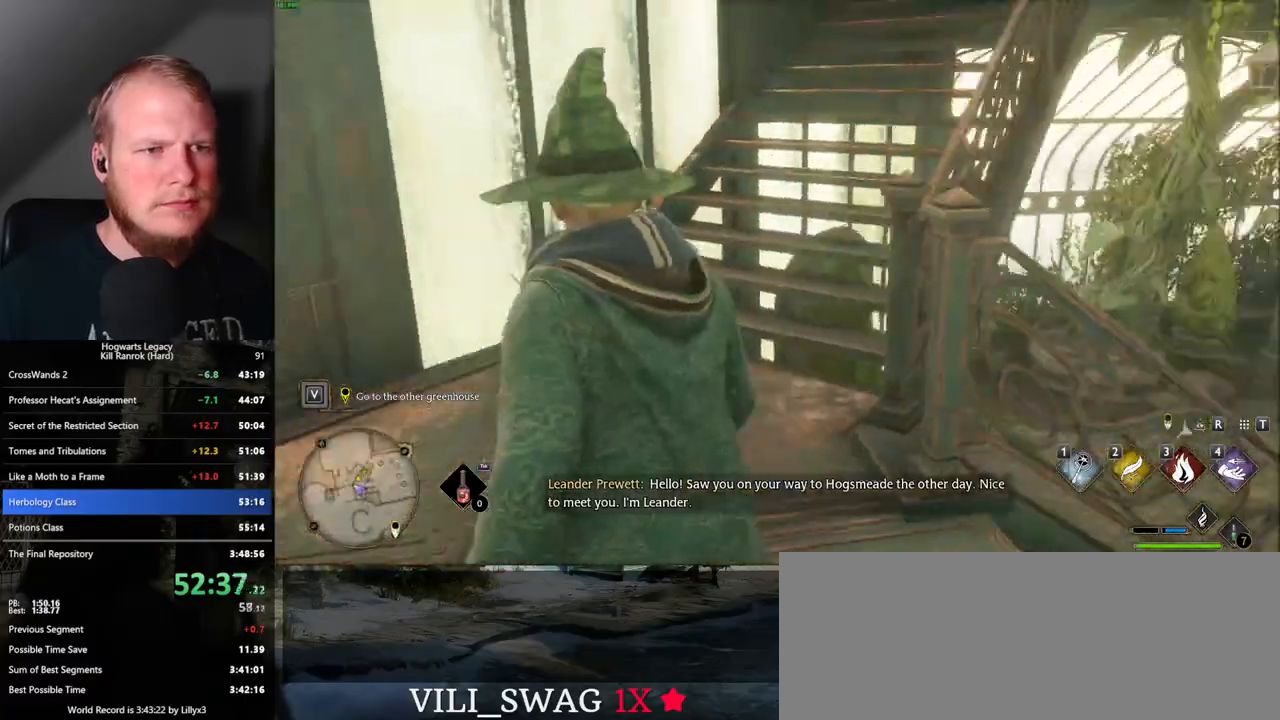
{"keys": ["w"], "mouse": [], "events": []}
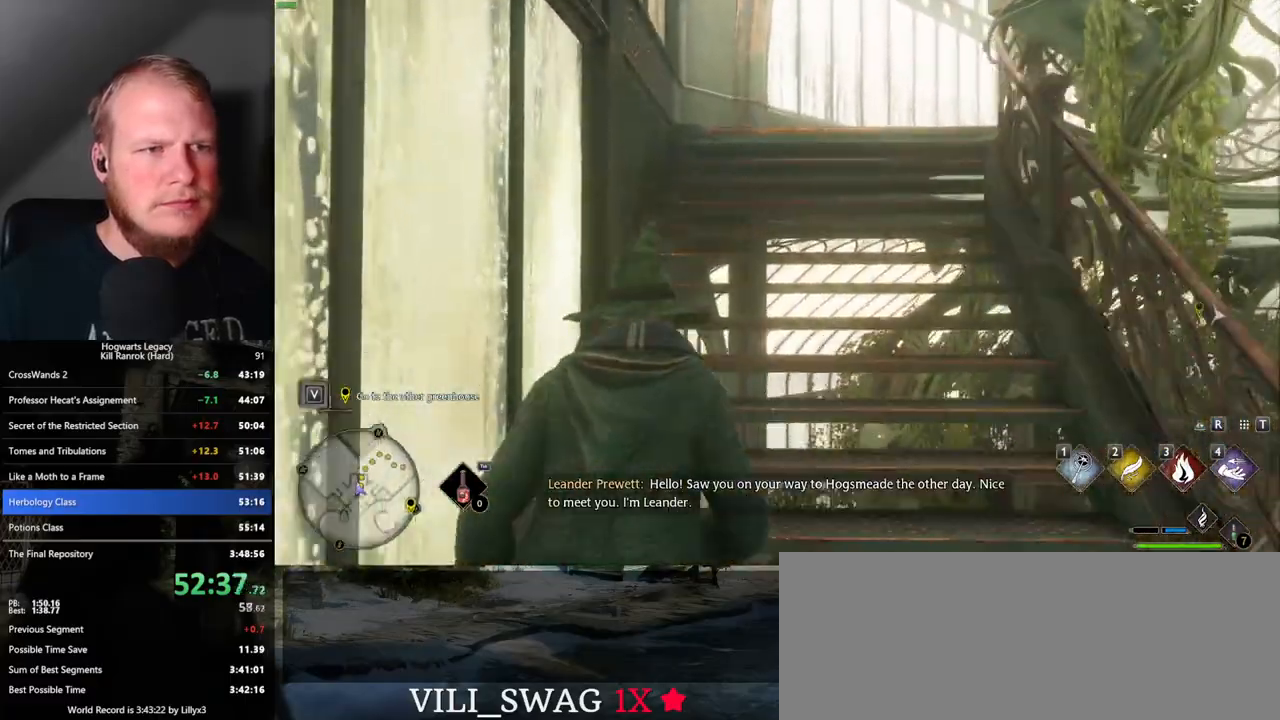
{"keys": ["w"], "mouse": [], "events": []}
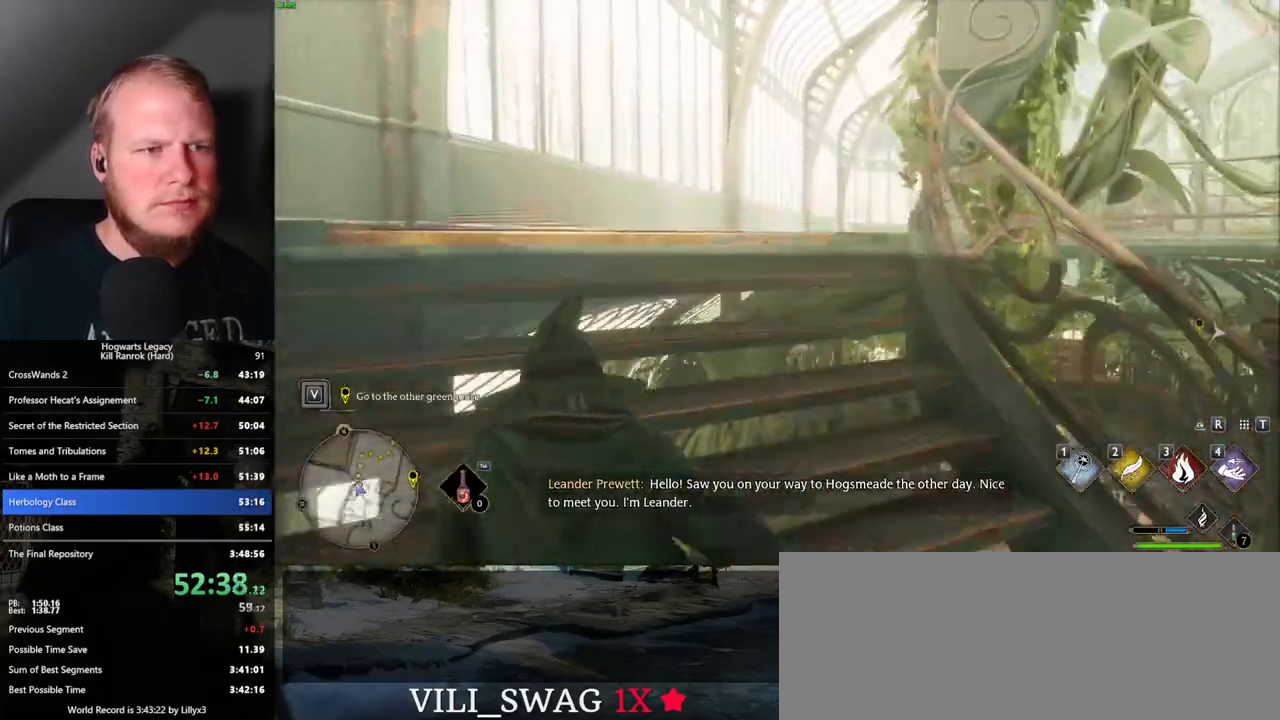
{"keys": ["w"], "mouse": [], "events": []}
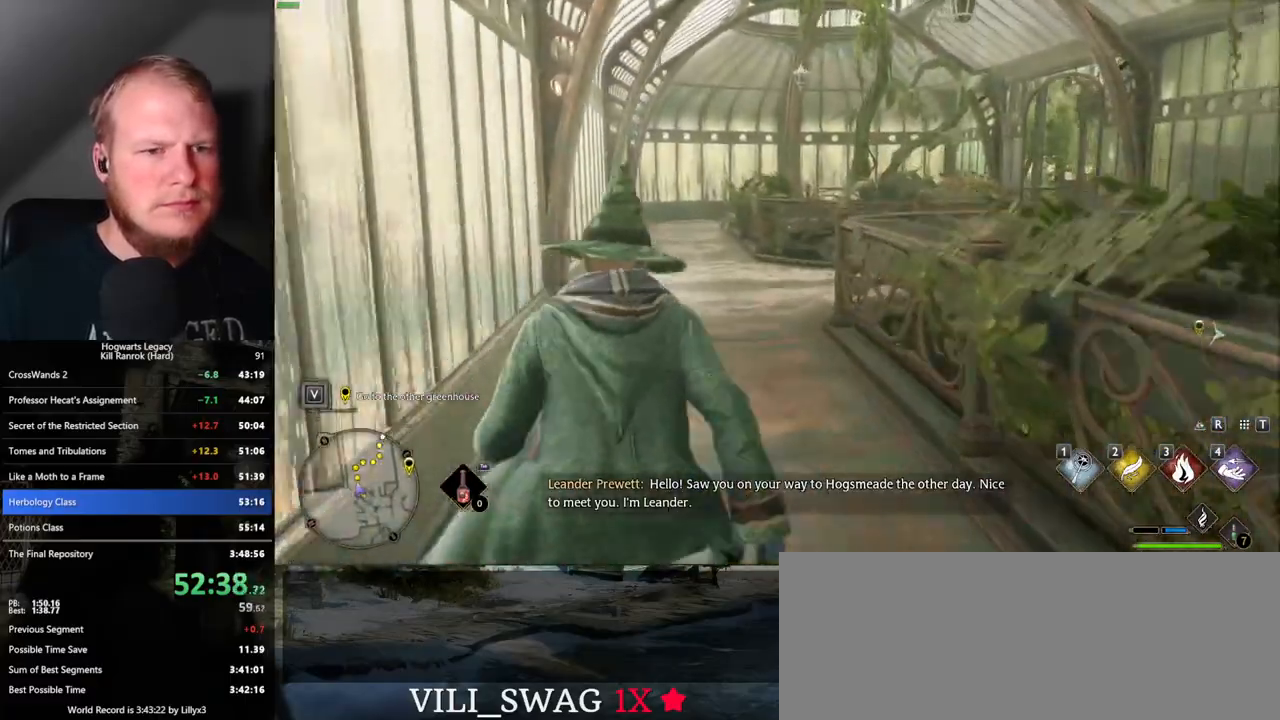
{"keys": ["w"], "mouse": [], "events": []}
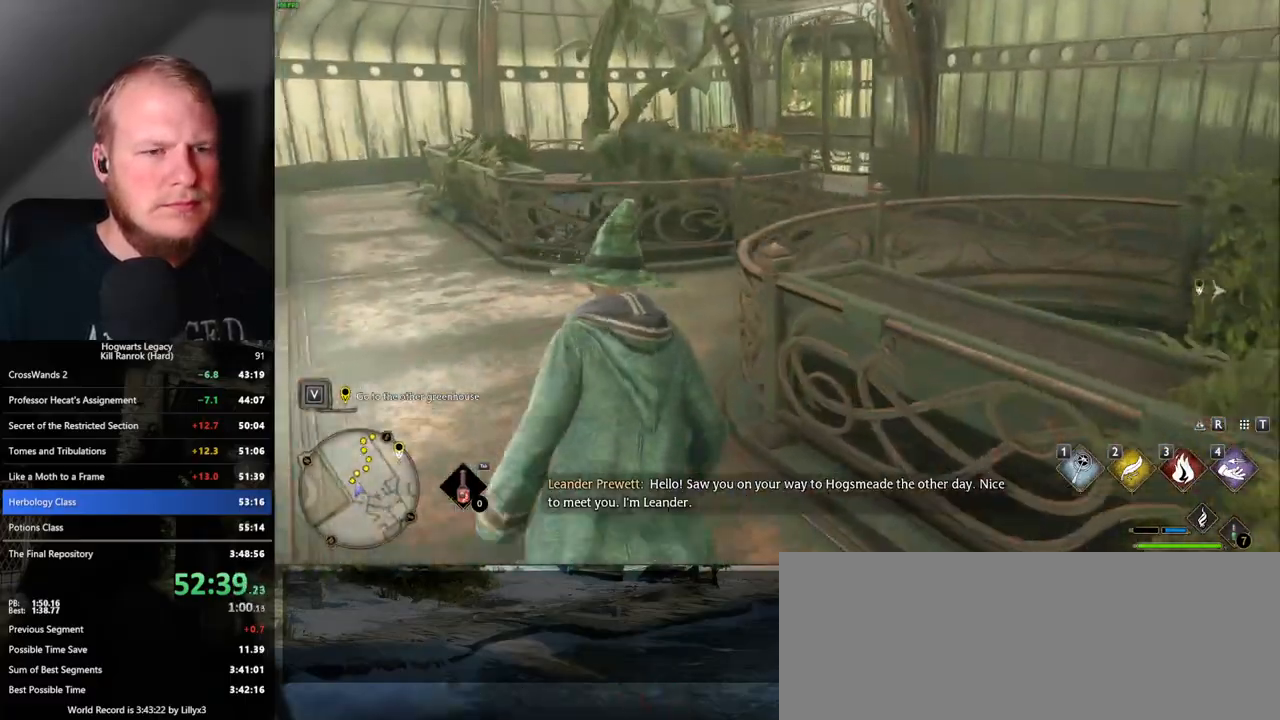
{"keys": ["w"], "mouse": [], "events": []}
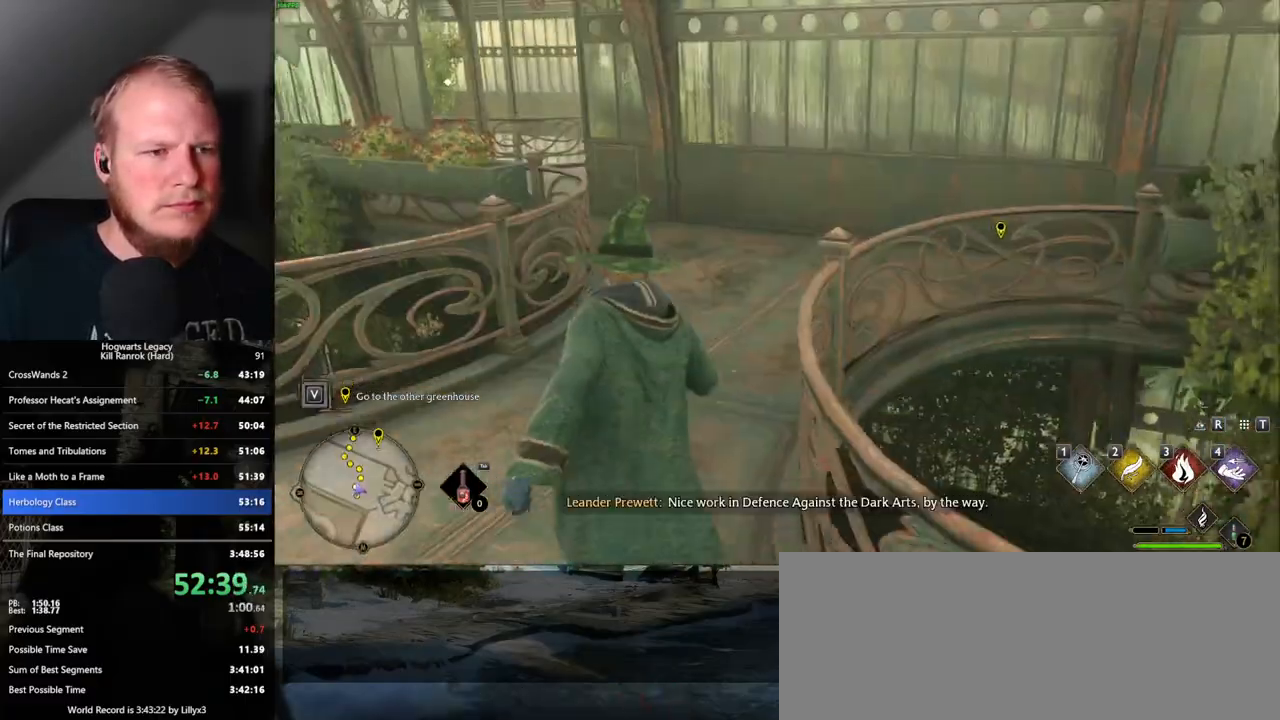
{"keys": ["w"], "mouse": [], "events": []}
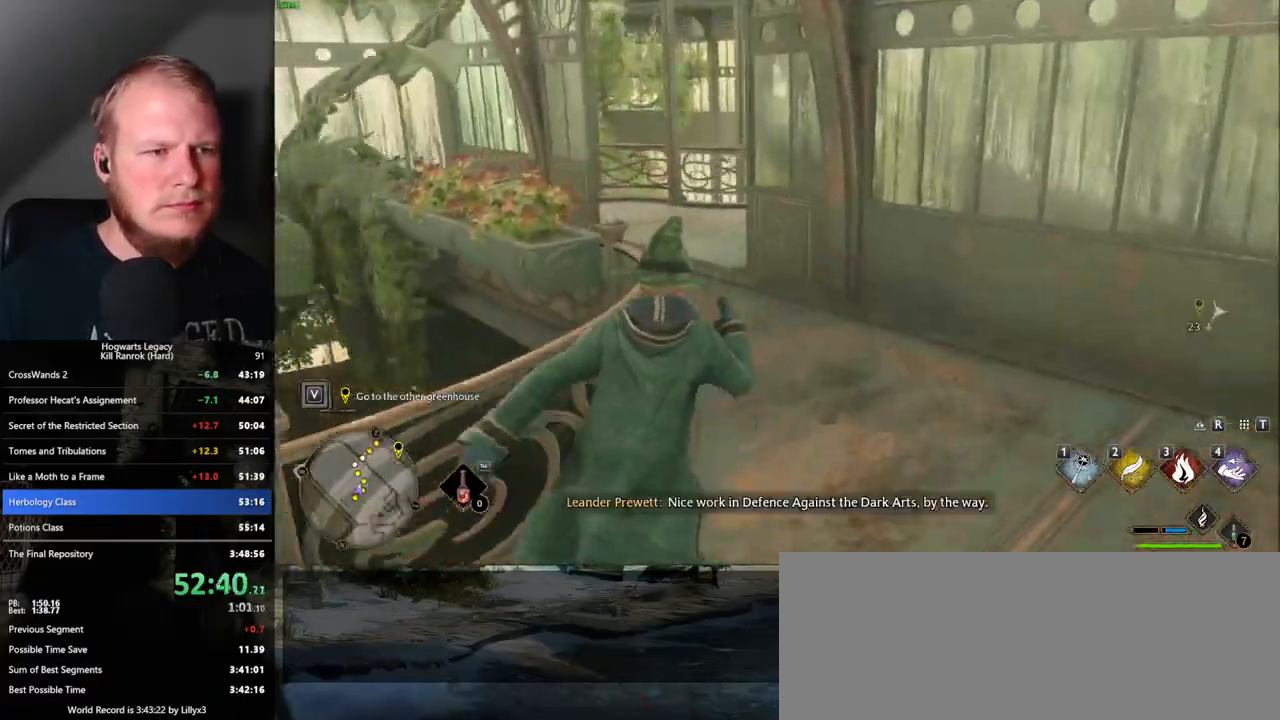
{"keys": ["w"], "mouse": [], "events": []}